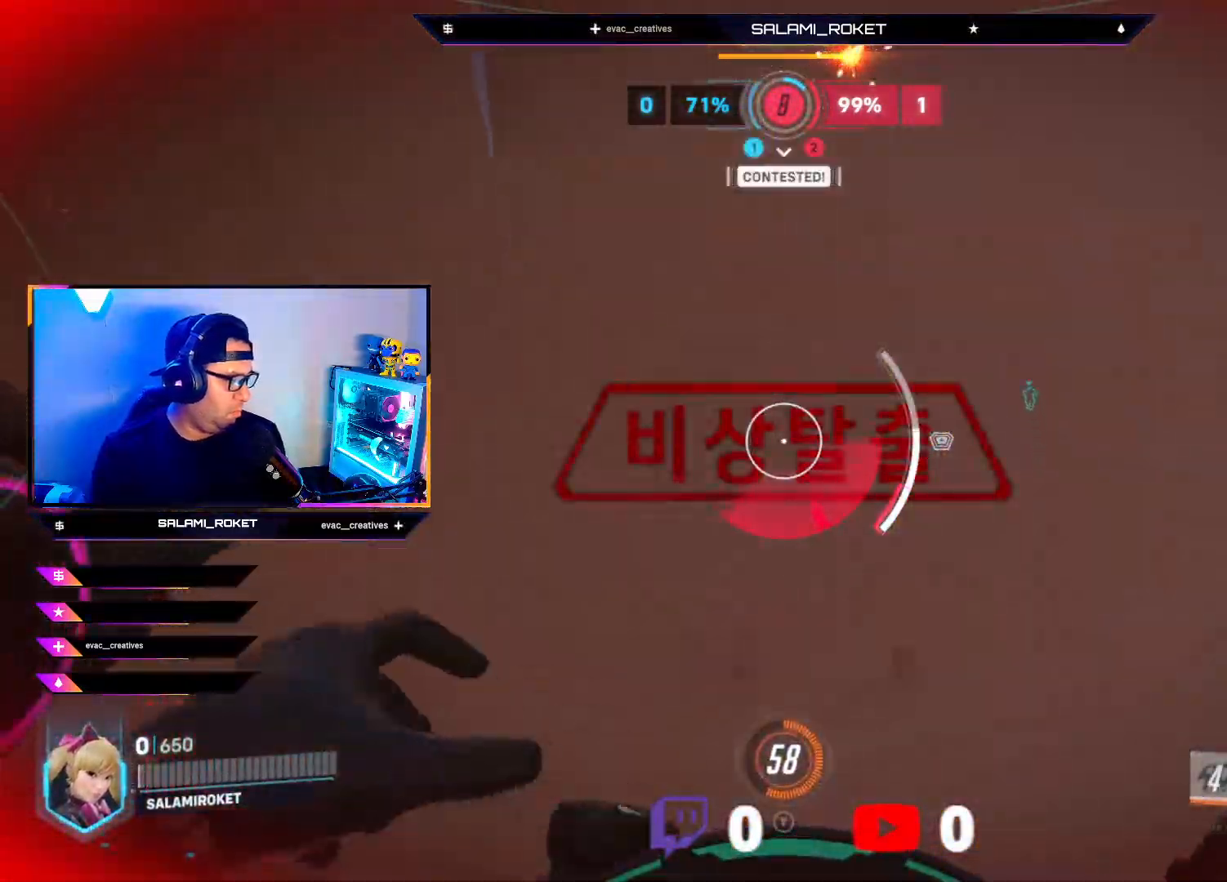
Gameplay with a controller (Xbox layout); each line is a JSON object with the inputs held at the frame after it. "events" lists button and stick changes between this image and that frame as [ms after this image, input, new state], when the widget could be followed in between.
{"buttons": ["R2"], "left_stick": "down-left", "right_stick": "right", "events": [[317, "right_stick", "left"], [383, "left_stick", "down-left"], [433, "right_stick", "right"]]}
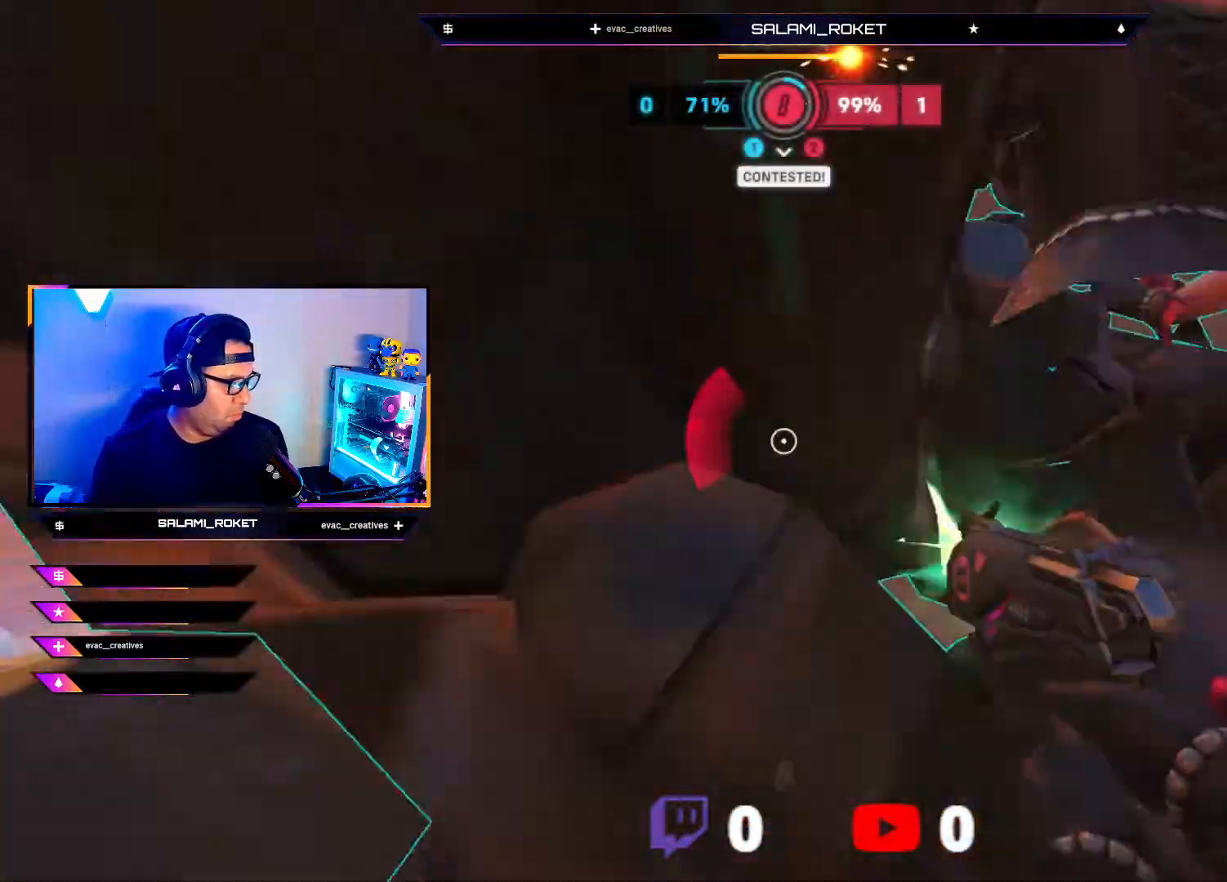
{"buttons": ["R2"], "left_stick": "left", "right_stick": "up", "events": [[33, "R2", "up"], [117, "left_stick", "down"], [150, "right_stick", "center"], [250, "A", "down"], [317, "A", "up"], [467, "R2", "down"], [500, "left_stick", "left"], [500, "right_stick", "up"]]}
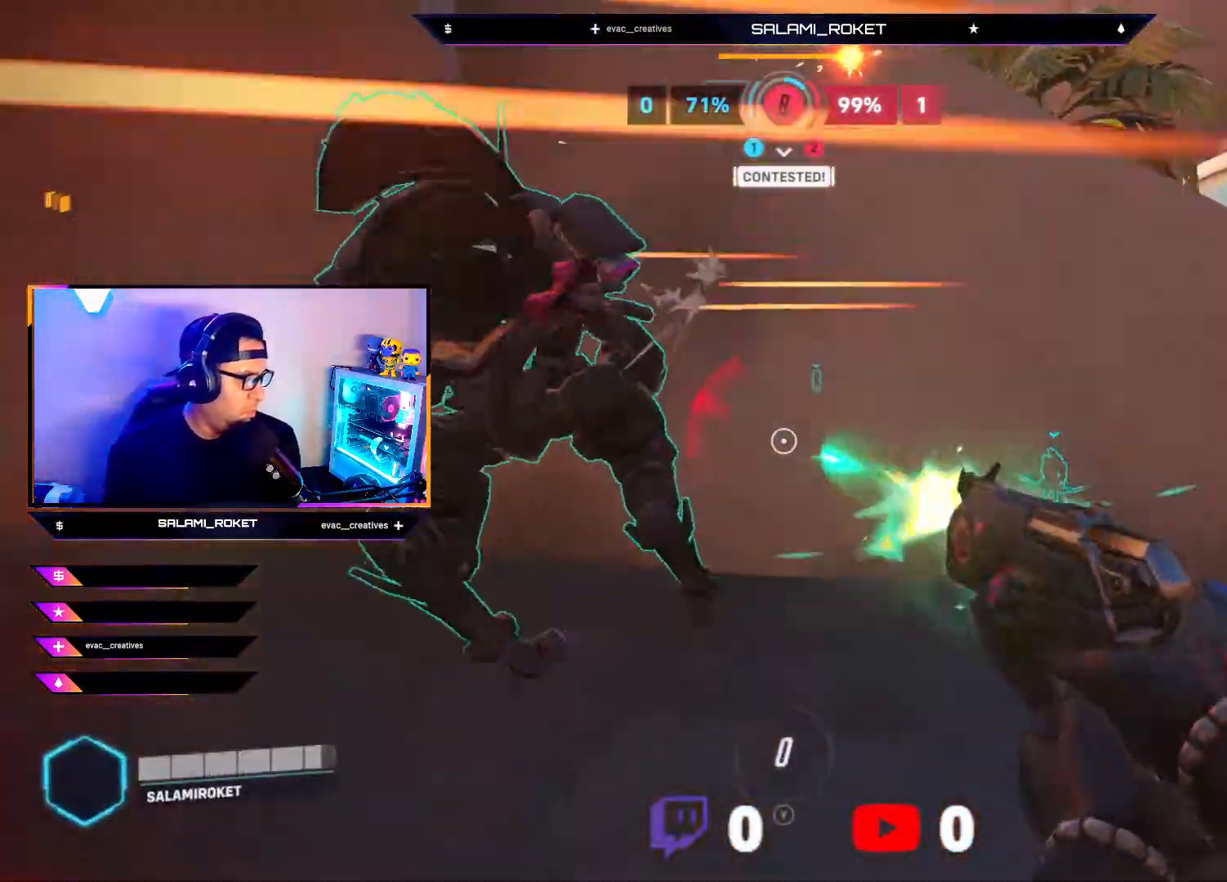
{"buttons": ["R2"], "left_stick": "down", "right_stick": "right", "events": [[17, "right_stick", "up-right"], [133, "right_stick", "right"], [250, "left_stick", "down-left"], [433, "left_stick", "down"]]}
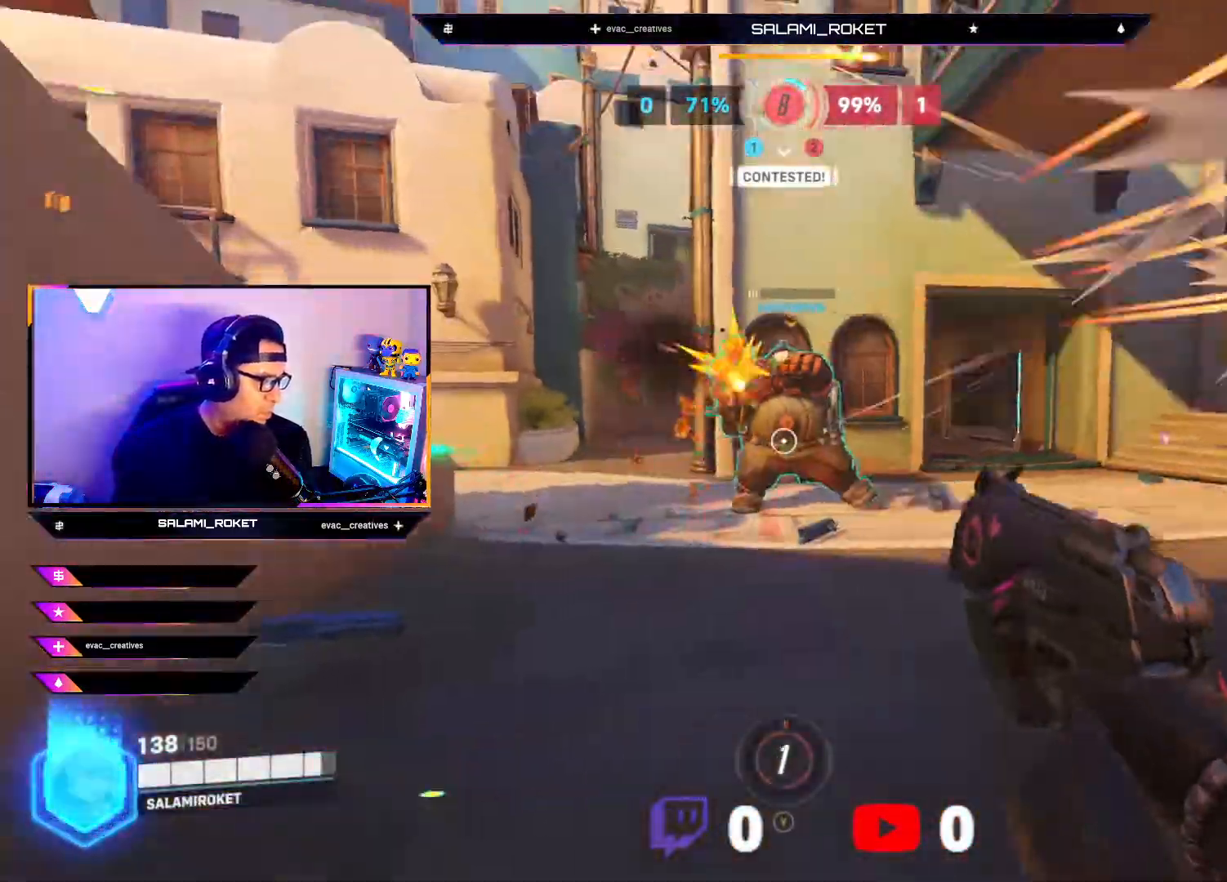
{"buttons": ["R2"], "left_stick": "down-right", "right_stick": "right", "events": [[117, "right_stick", "left"], [350, "left_stick", "down-right"], [367, "right_stick", "right"]]}
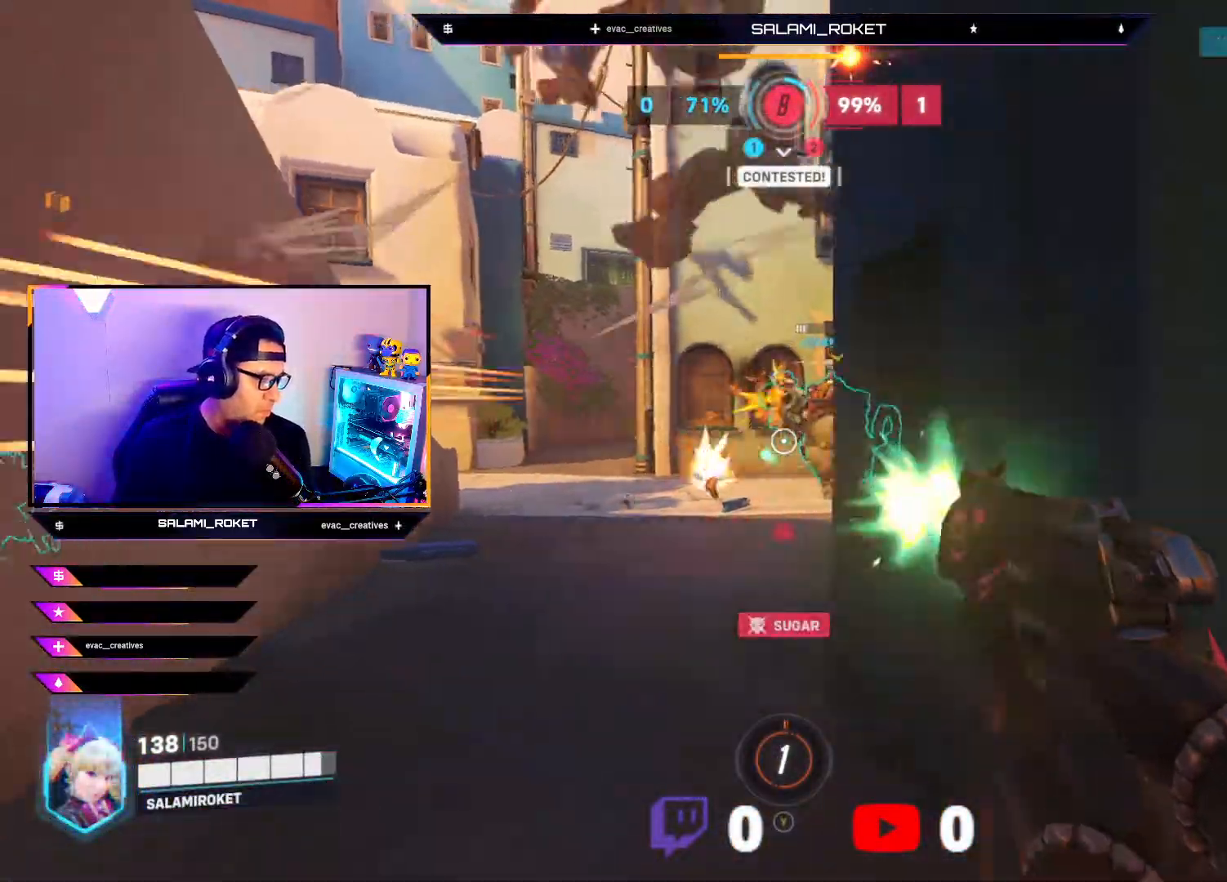
{"buttons": ["R2"], "left_stick": "down-right", "right_stick": "right", "events": [[83, "right_stick", "center"], [267, "right_stick", "left"], [433, "right_stick", "up"], [483, "right_stick", "right"]]}
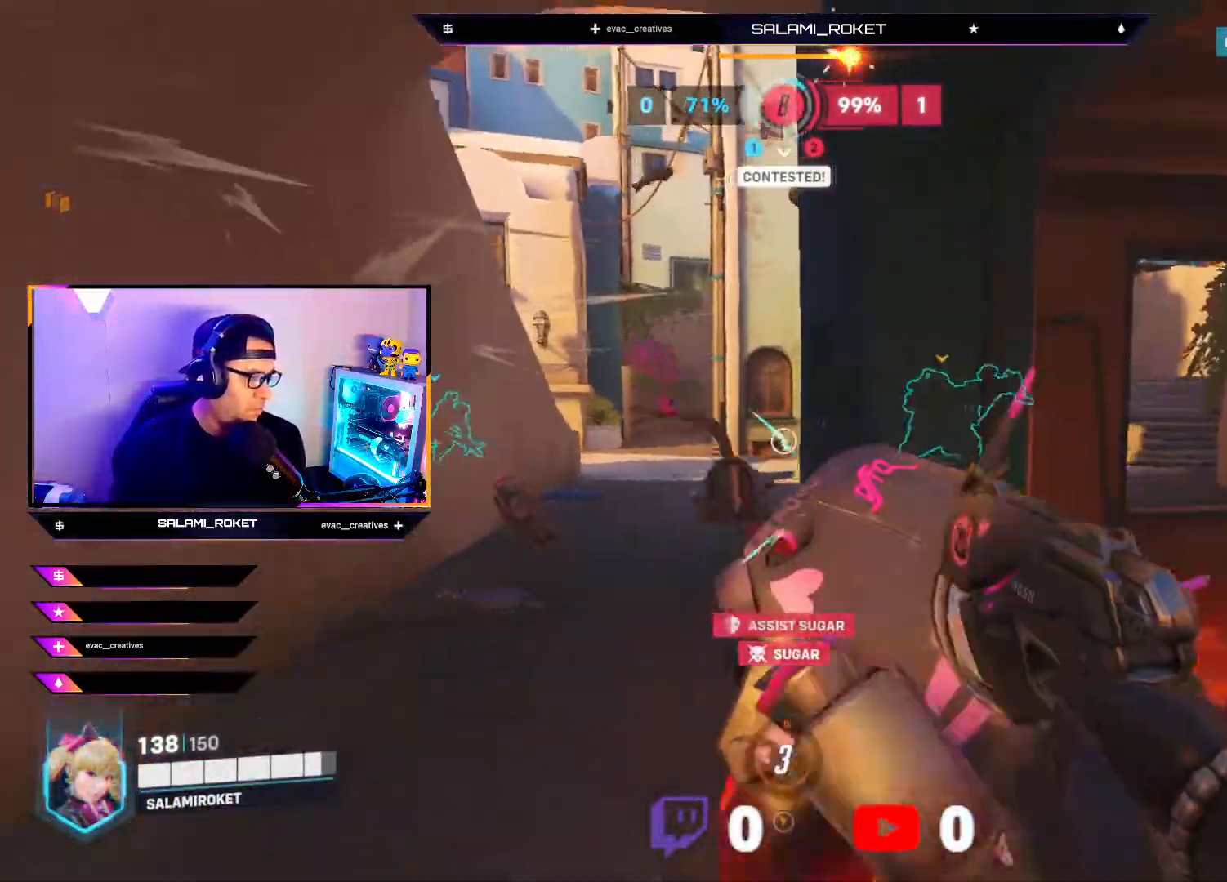
{"buttons": [], "left_stick": "up", "right_stick": "center", "events": [[50, "R2", "up"], [50, "right_stick", "center"], [167, "X", "down"], [183, "left_stick", "up"], [250, "X", "up"]]}
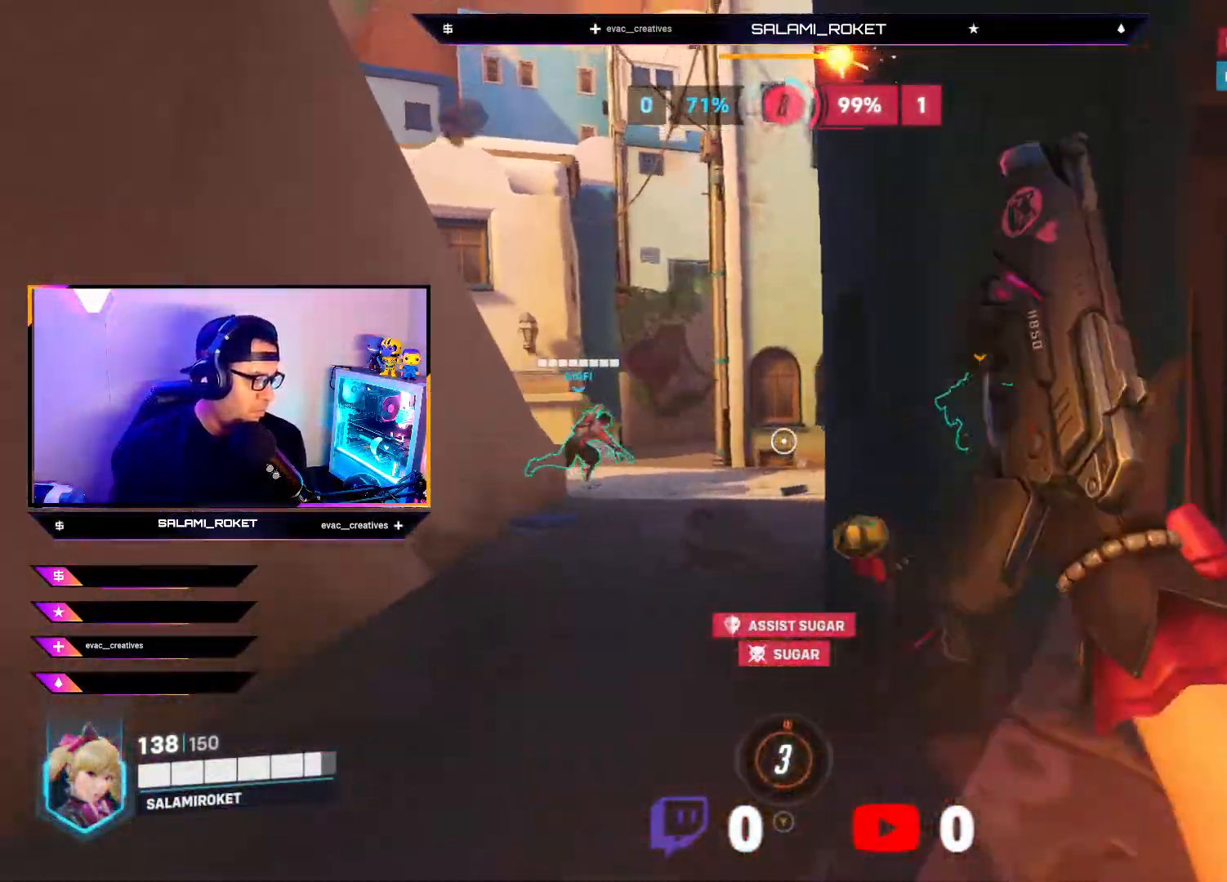
{"buttons": [], "left_stick": "up", "right_stick": "center", "events": []}
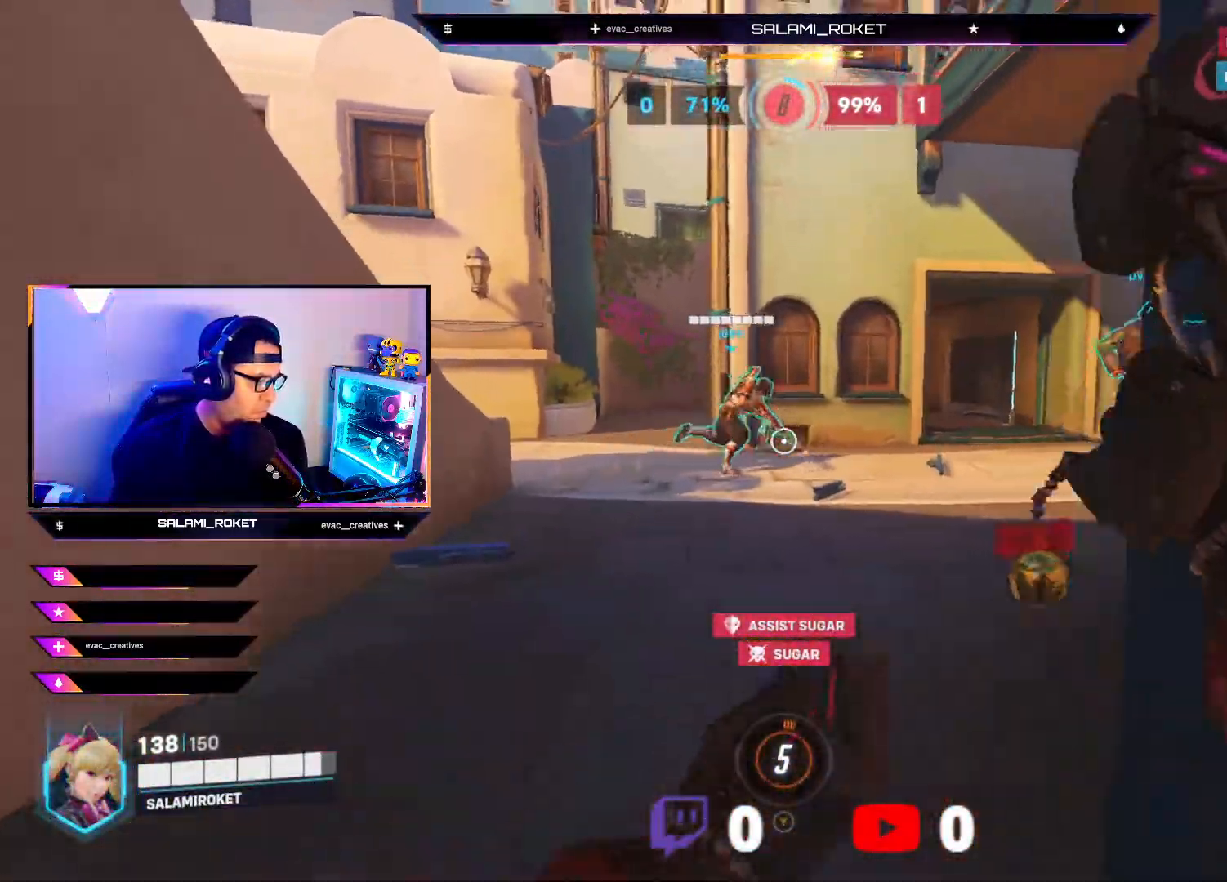
{"buttons": [], "left_stick": "up", "right_stick": "center", "events": [[33, "A", "down"], [117, "A", "up"]]}
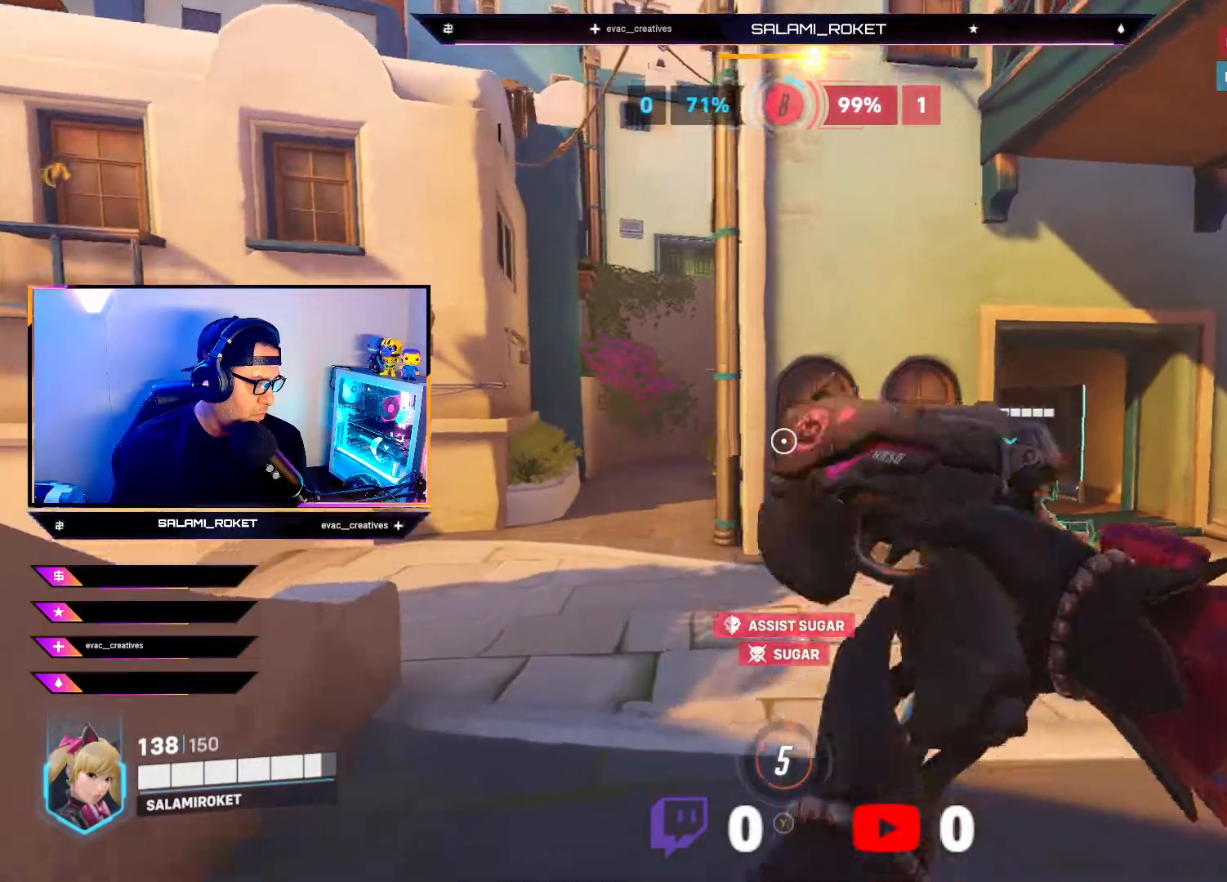
{"buttons": [], "left_stick": "up-right", "right_stick": "center", "events": [[33, "right_stick", "left"], [100, "left_stick", "up-right"], [483, "right_stick", "center"]]}
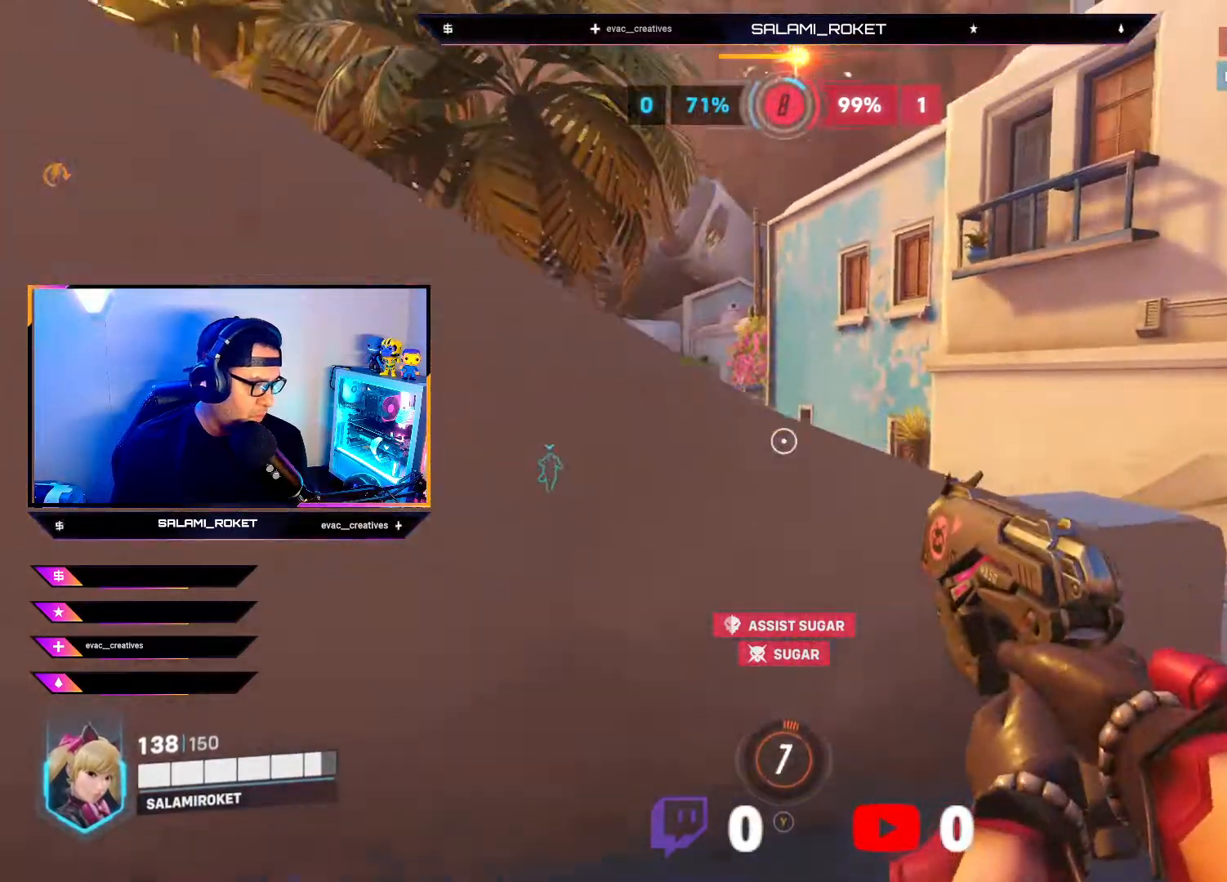
{"buttons": [], "left_stick": "up-right", "right_stick": "left", "events": [[133, "A", "down"], [200, "A", "up"], [367, "right_stick", "left"]]}
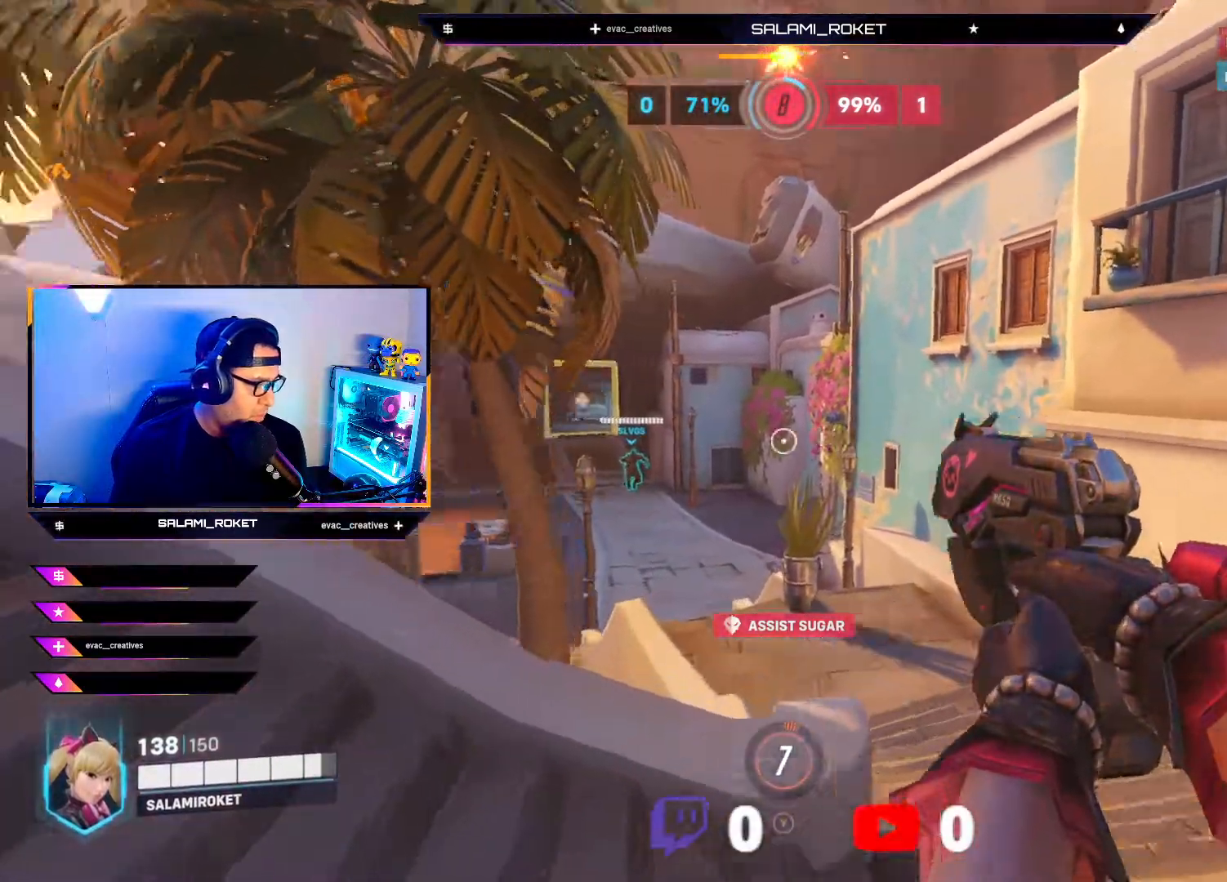
{"buttons": [], "left_stick": "up-right", "right_stick": "center", "events": [[400, "right_stick", "center"]]}
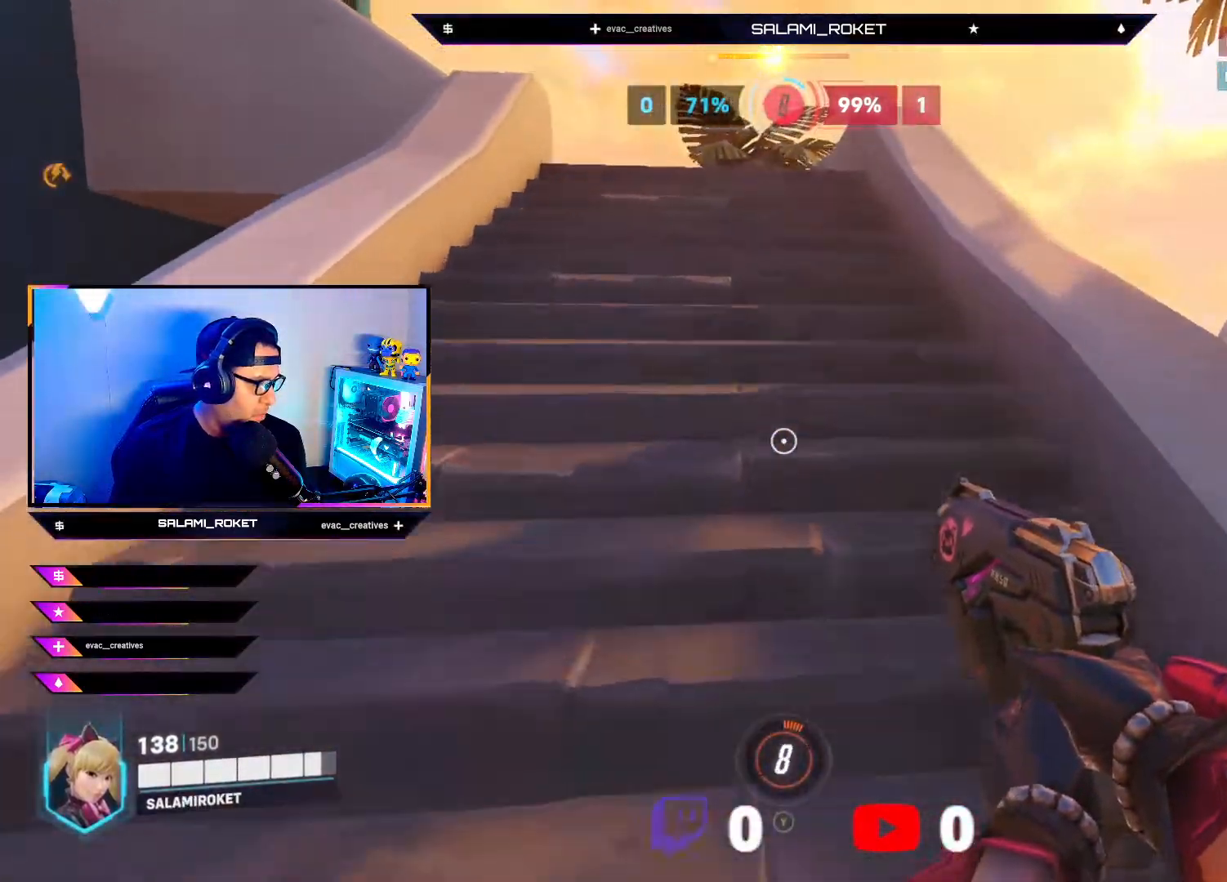
{"buttons": [], "left_stick": "up", "right_stick": "center", "events": [[17, "X", "down"], [117, "X", "up"], [133, "left_stick", "up"], [350, "A", "down"], [467, "A", "up"]]}
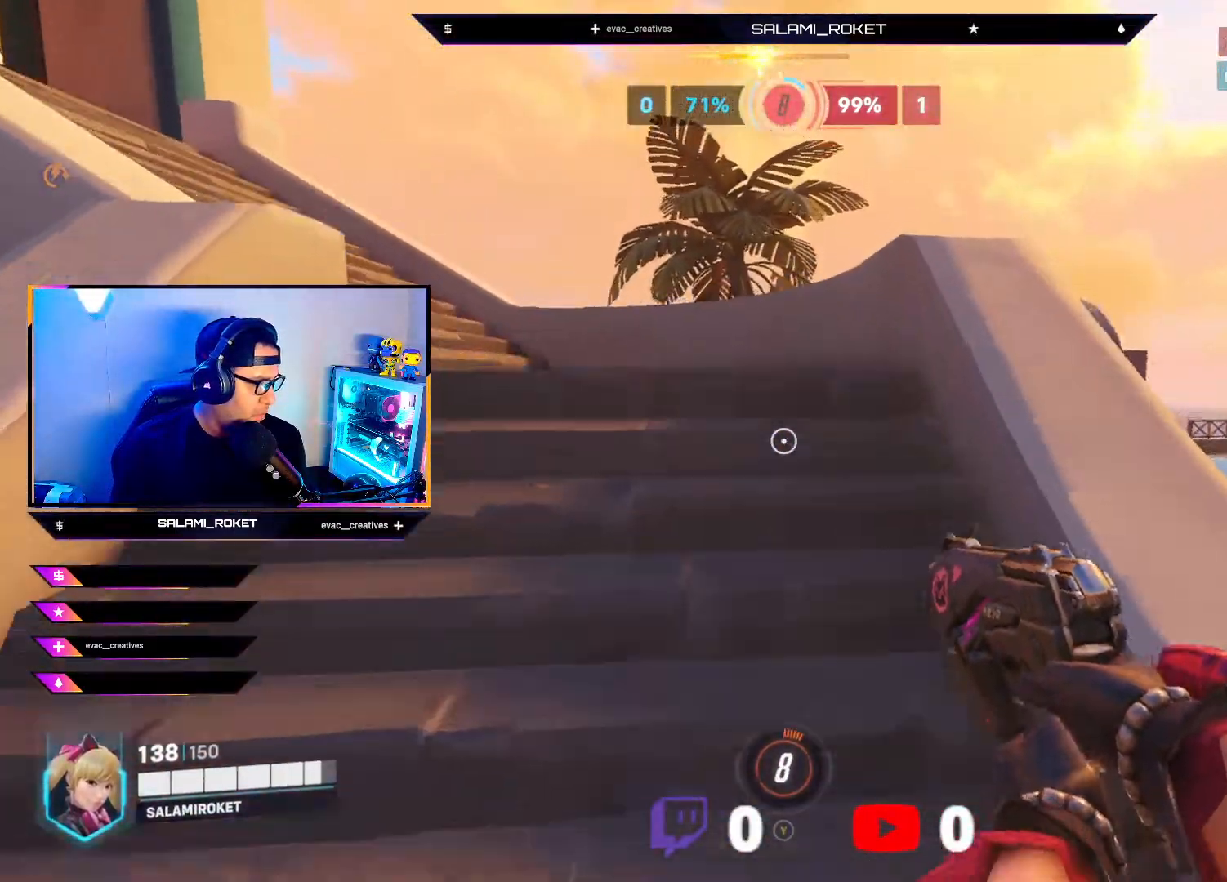
{"buttons": [], "left_stick": "up", "right_stick": "left", "events": [[133, "right_stick", "left"]]}
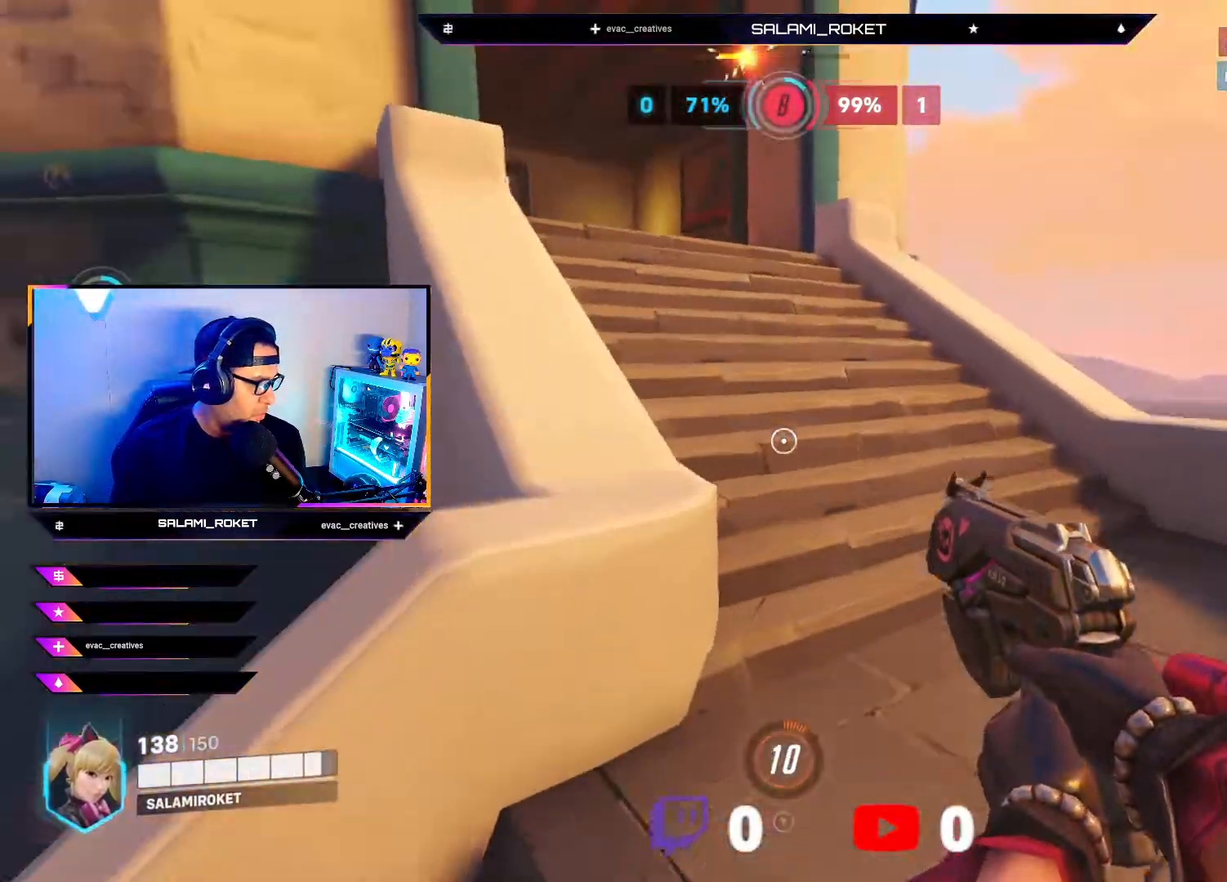
{"buttons": [], "left_stick": "up", "right_stick": "left", "events": [[17, "right_stick", "center"], [133, "A", "down"], [217, "A", "up"], [417, "right_stick", "left"]]}
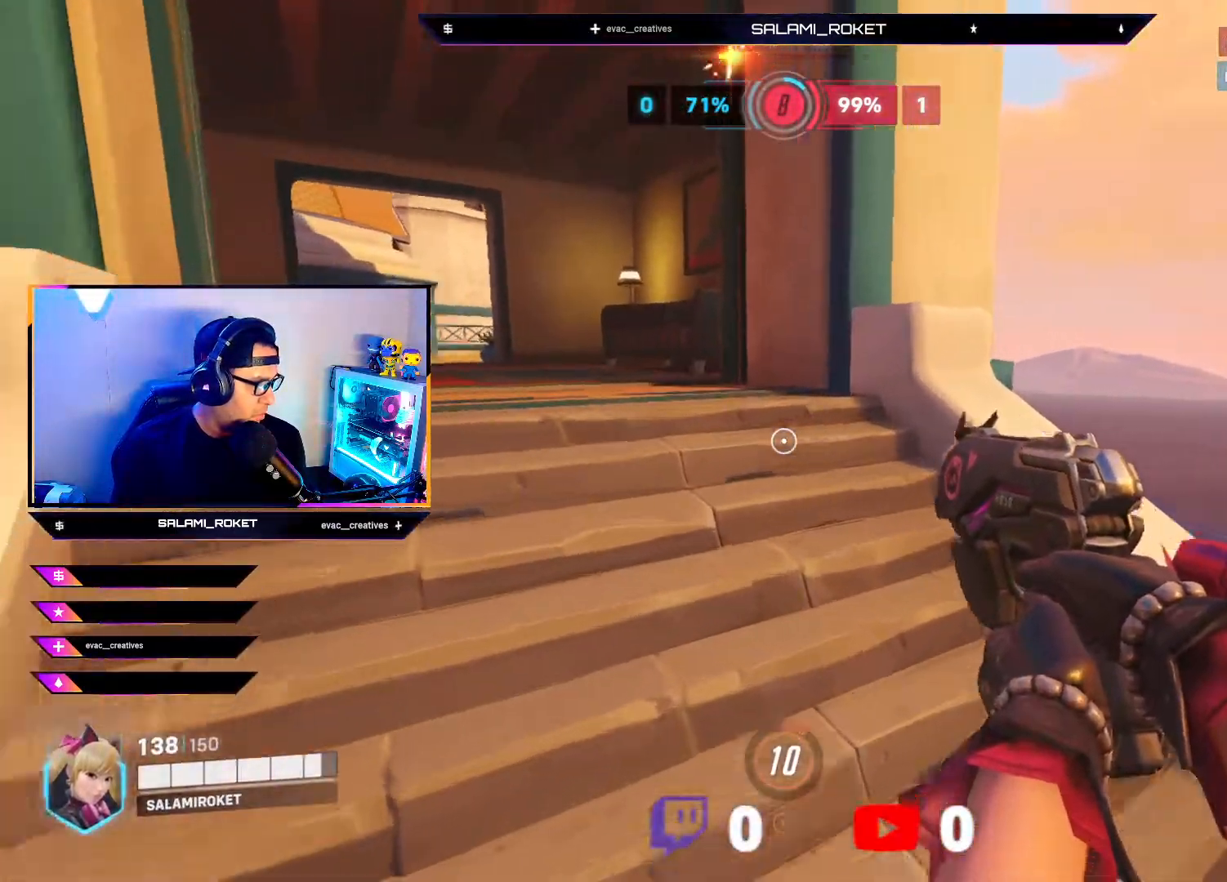
{"buttons": [], "left_stick": "up", "right_stick": "center", "events": [[283, "right_stick", "center"], [400, "A", "down"], [500, "A", "up"]]}
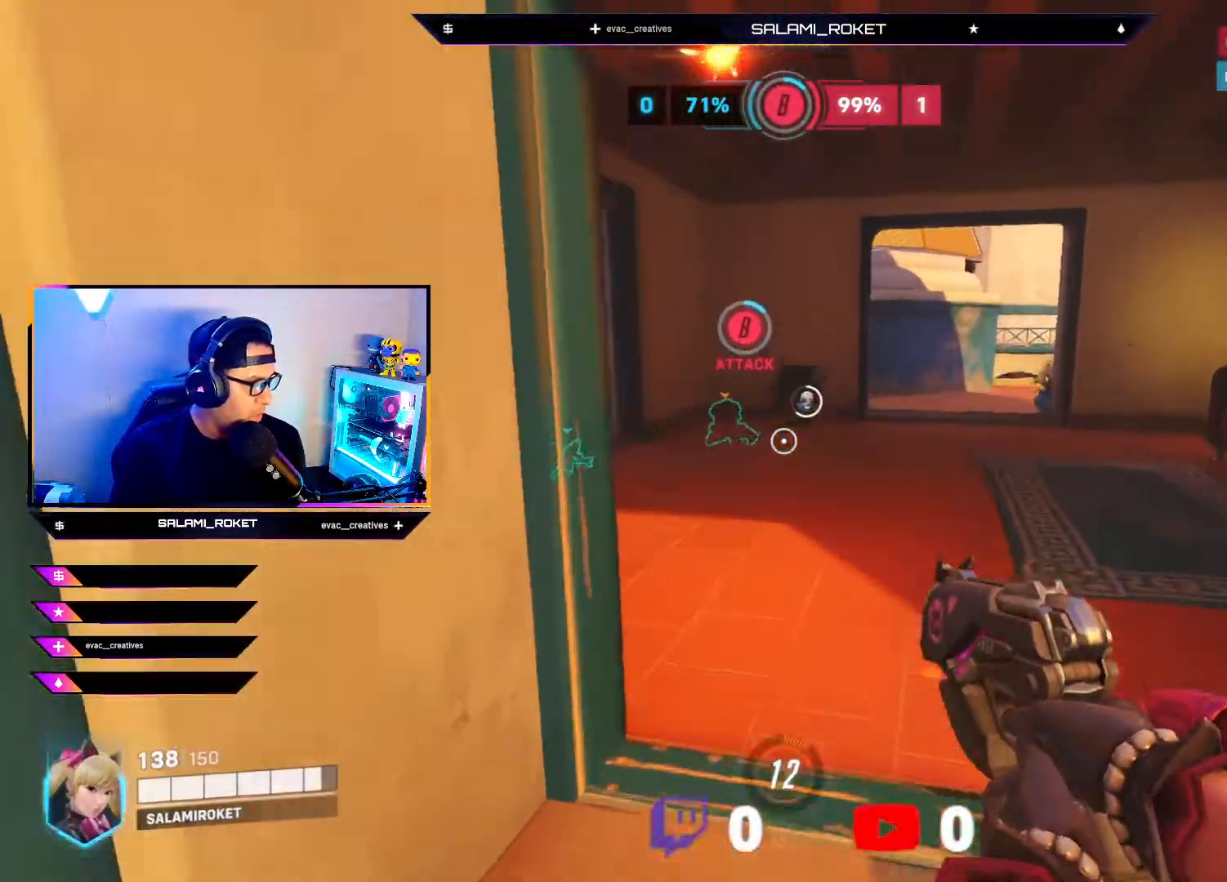
{"buttons": [], "left_stick": "up", "right_stick": "center", "events": []}
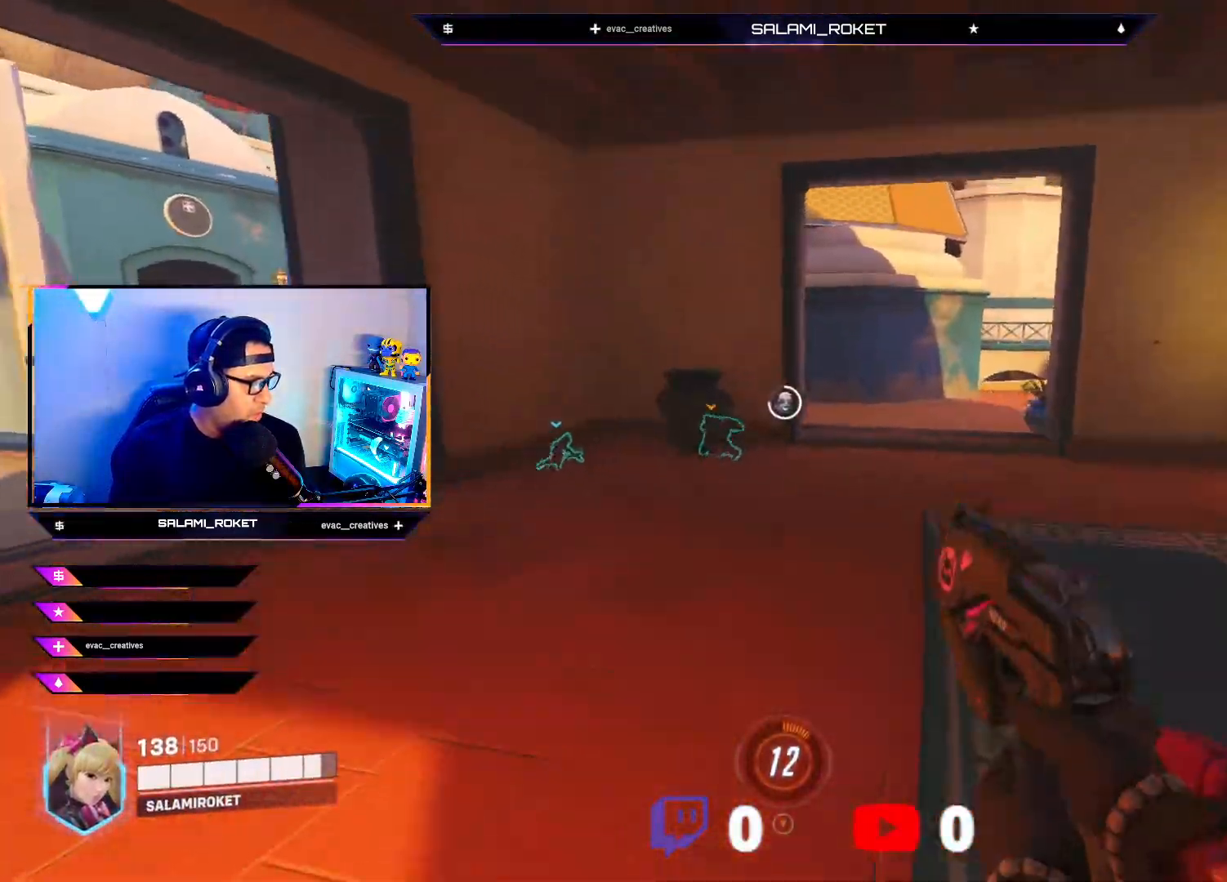
{"buttons": [], "left_stick": "up-right", "right_stick": "left", "events": [[83, "right_stick", "left"], [183, "left_stick", "up-right"]]}
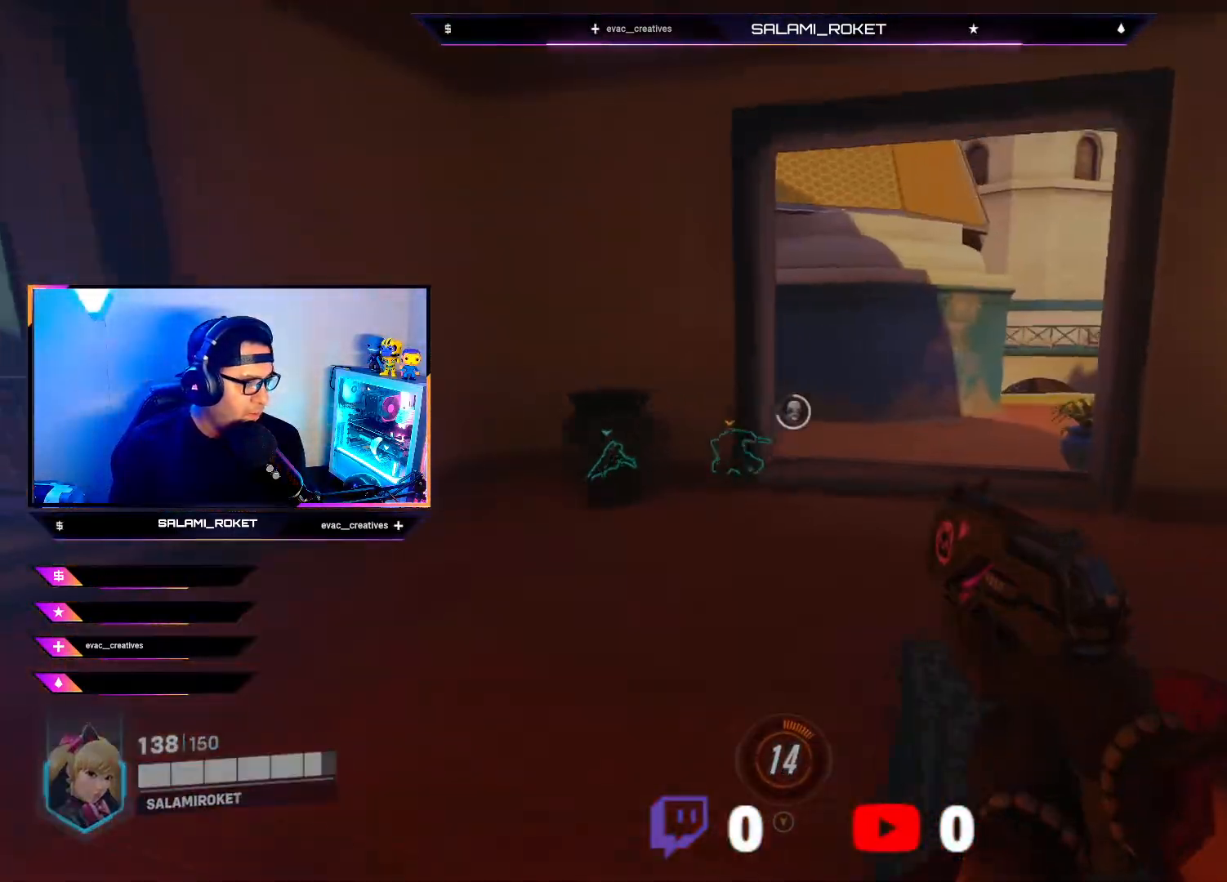
{"buttons": [], "left_stick": "up-right", "right_stick": "center", "events": [[33, "right_stick", "center"]]}
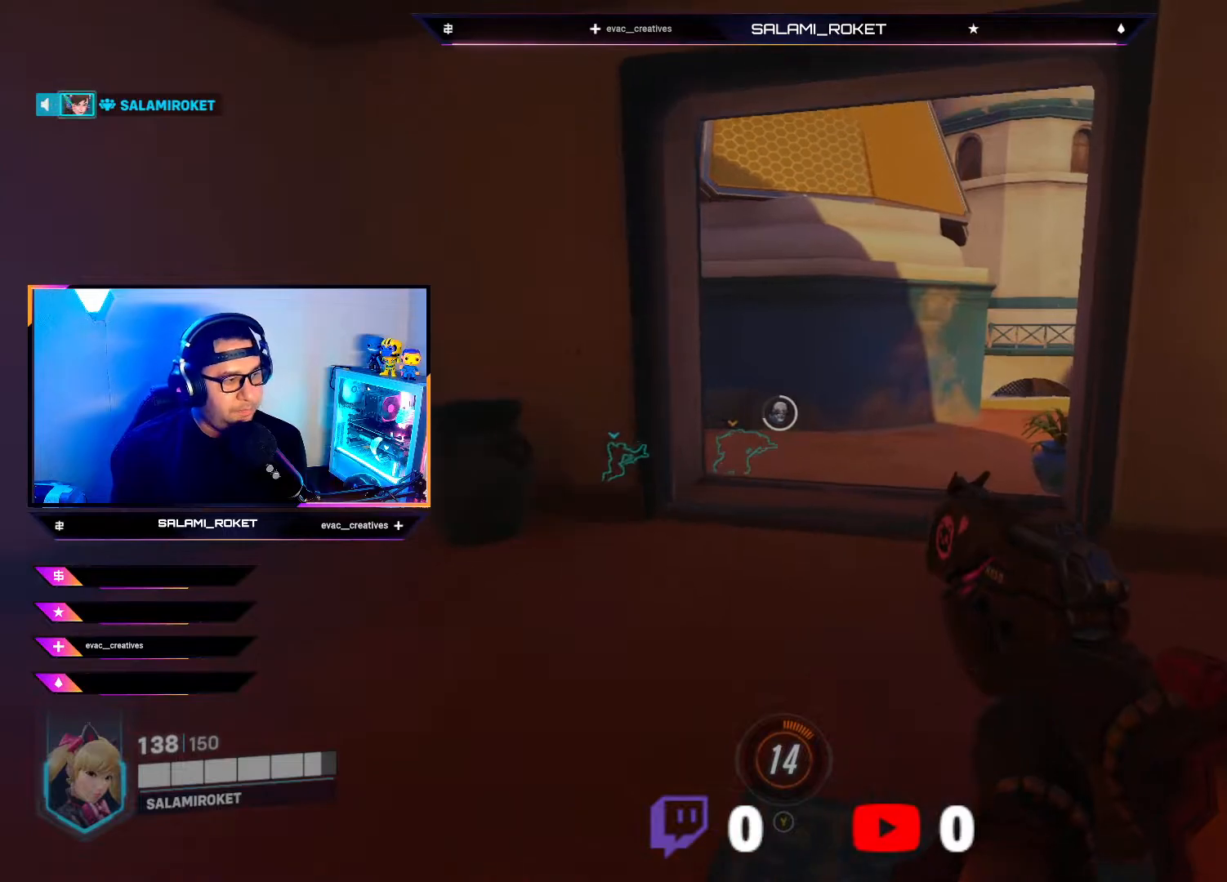
{"buttons": [], "left_stick": "up", "right_stick": "center", "events": [[450, "left_stick", "up"]]}
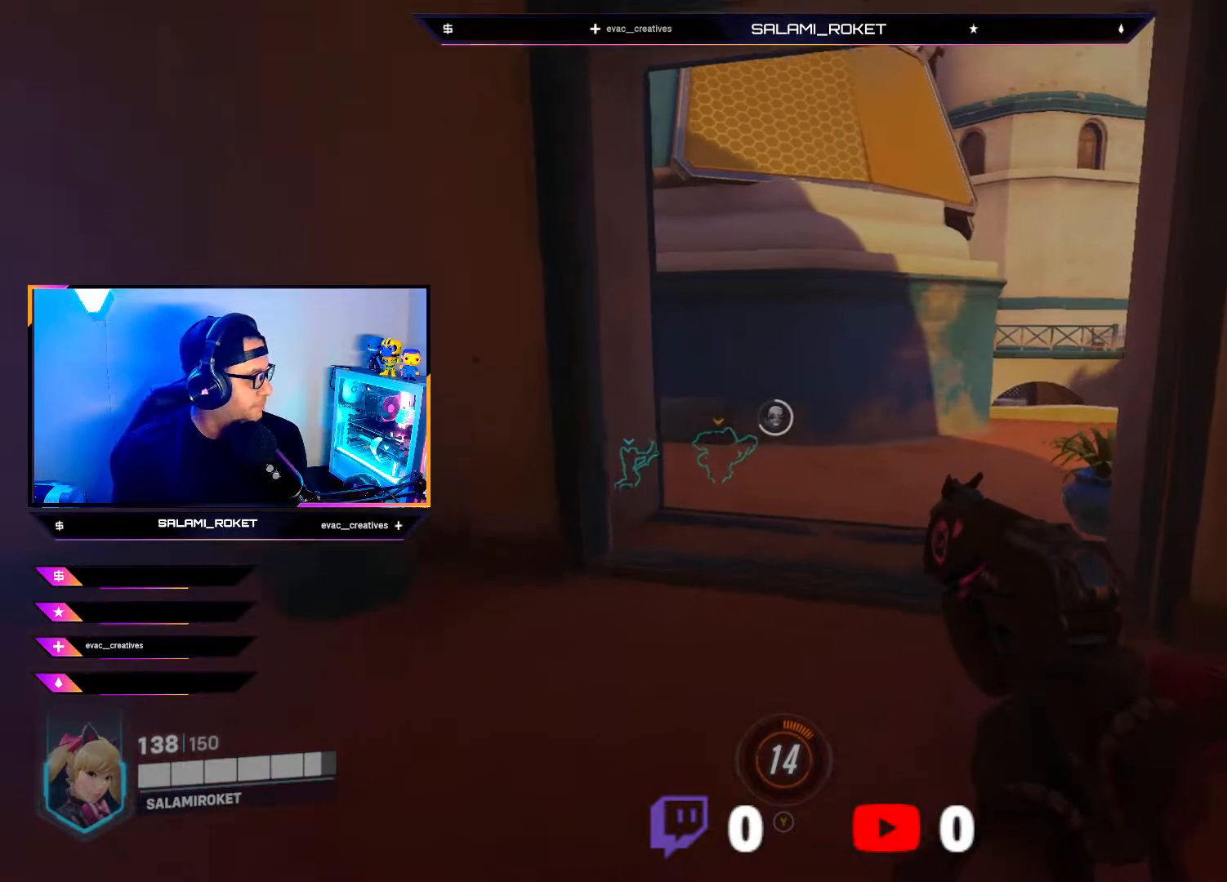
{"buttons": [], "left_stick": "up", "right_stick": "center", "events": []}
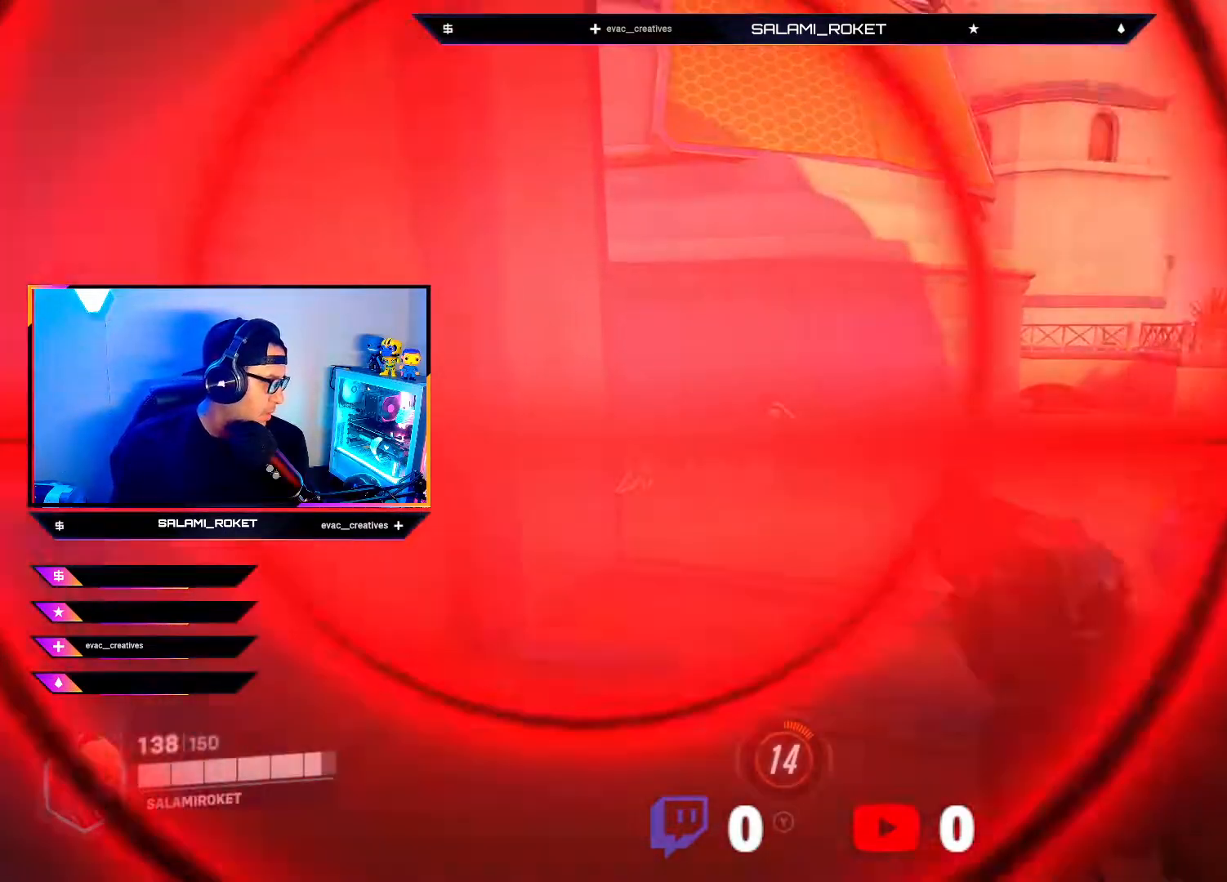
{"buttons": [], "left_stick": "up", "right_stick": "center", "events": []}
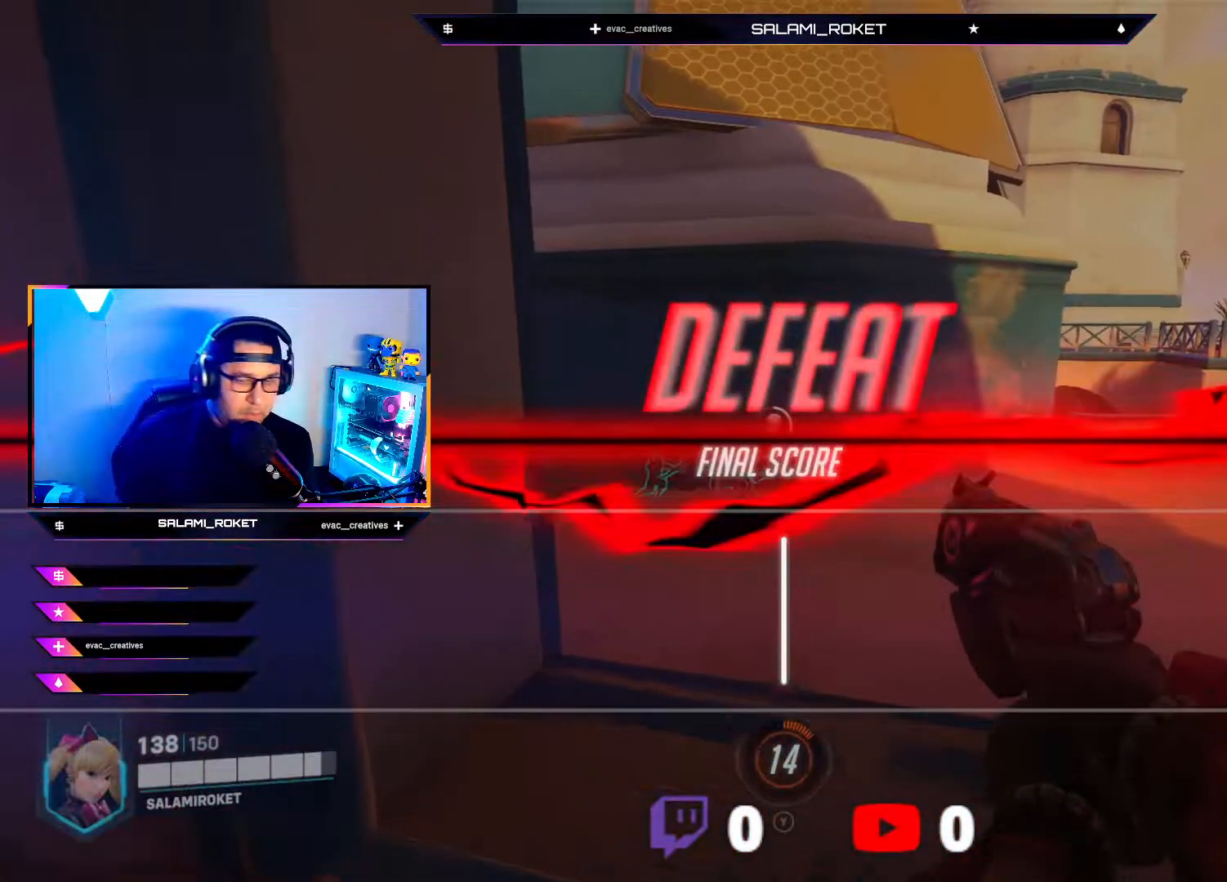
{"buttons": [], "left_stick": "center", "right_stick": "center", "events": [[250, "left_stick", "center"]]}
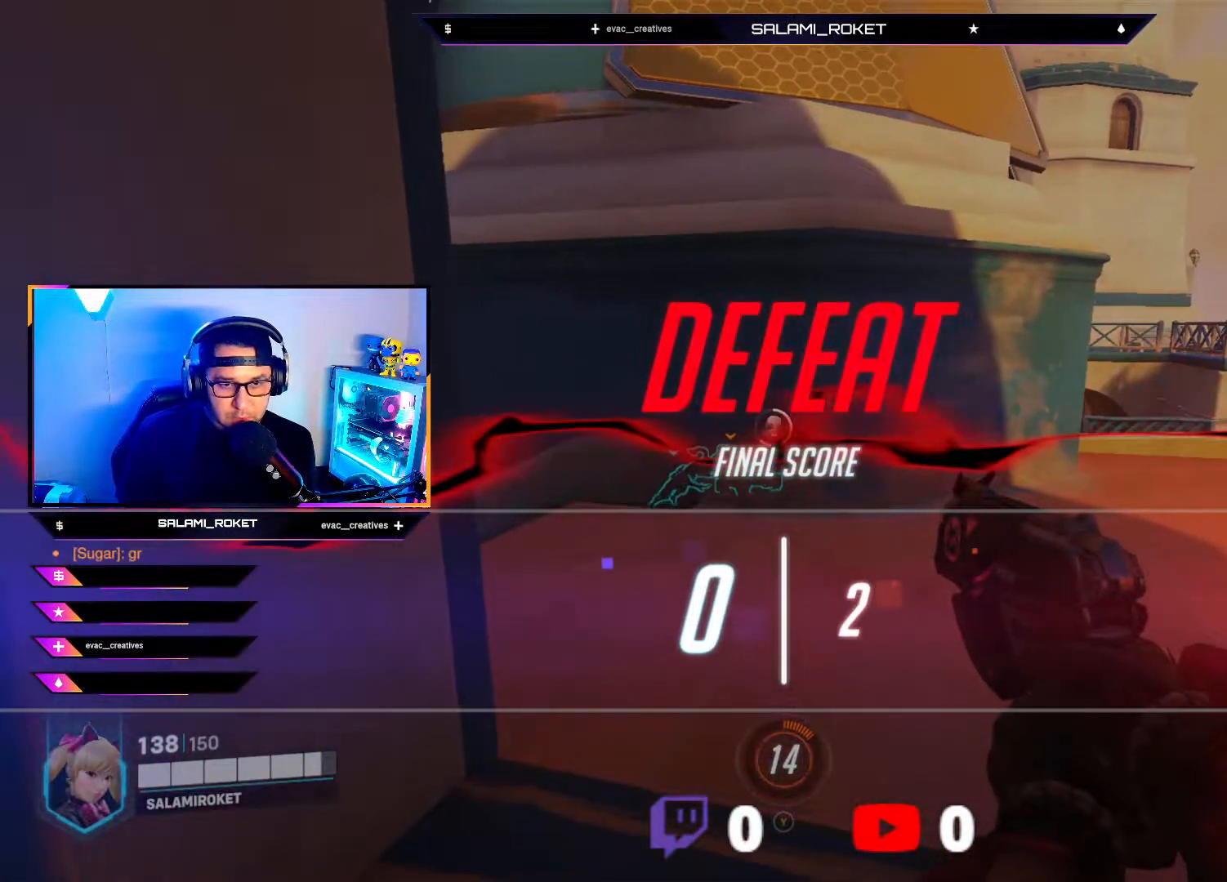
{"buttons": [], "left_stick": "center", "right_stick": "center", "events": []}
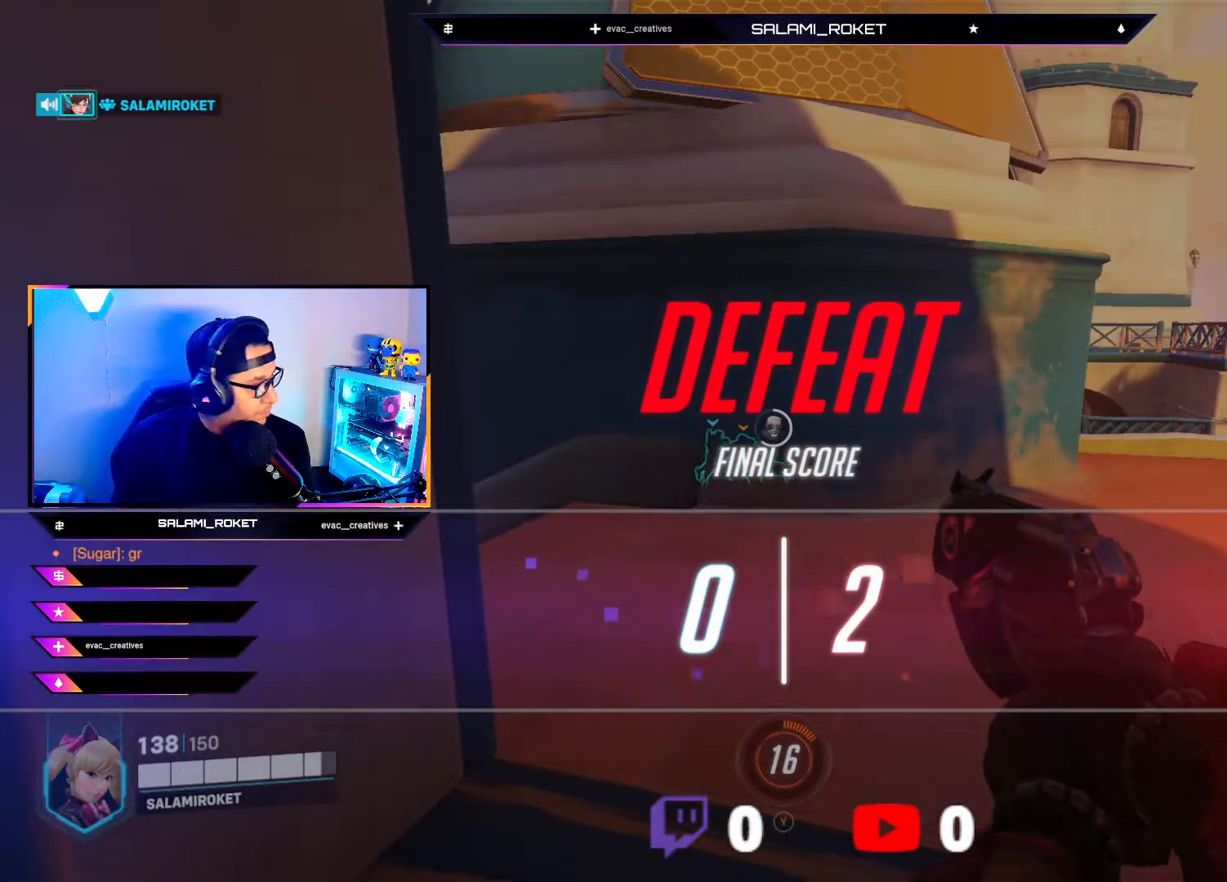
{"buttons": [], "left_stick": "center", "right_stick": "center", "events": []}
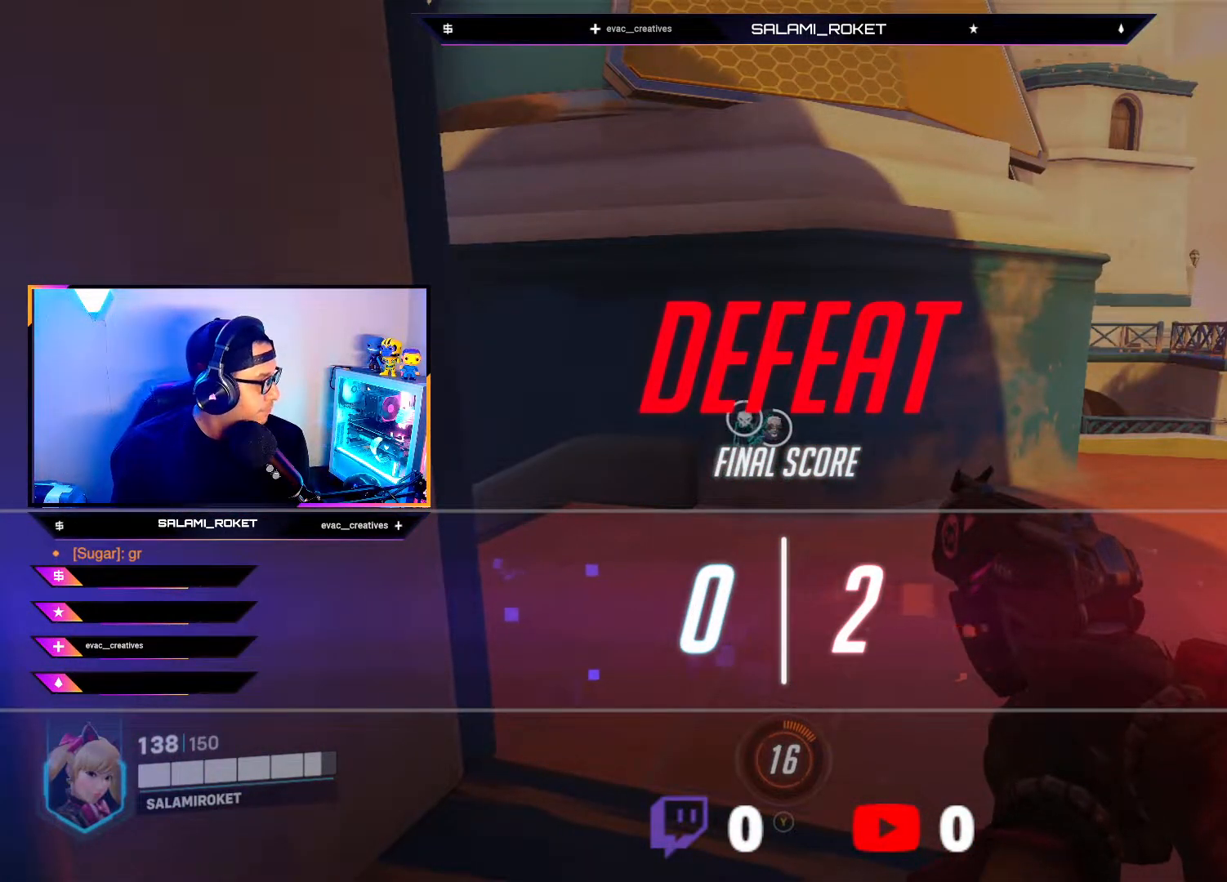
{"buttons": [], "left_stick": "center", "right_stick": "center", "events": []}